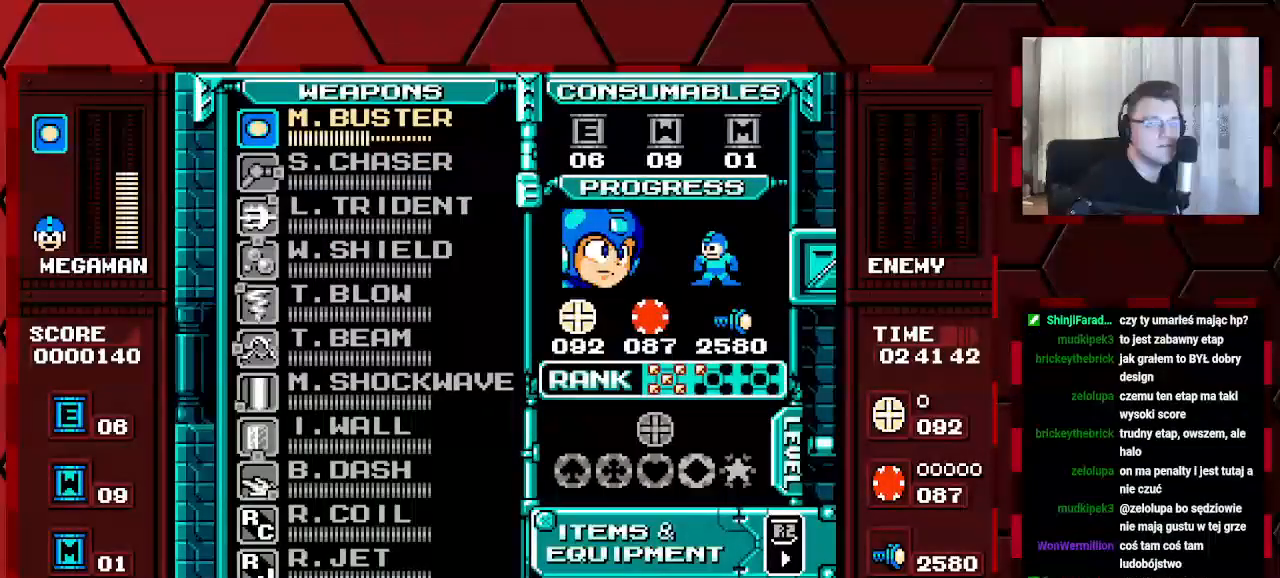
Gameplay with a controller (Xbox layout); each line is a JSON object with the inputs held at the frame after it. "events" lists button and stick changes between this image and that frame as [ms after this image, input, new state], when the widget could be followed in between. Not read: HOME L2 L3 R2 R3.
{"buttons": [], "events": []}
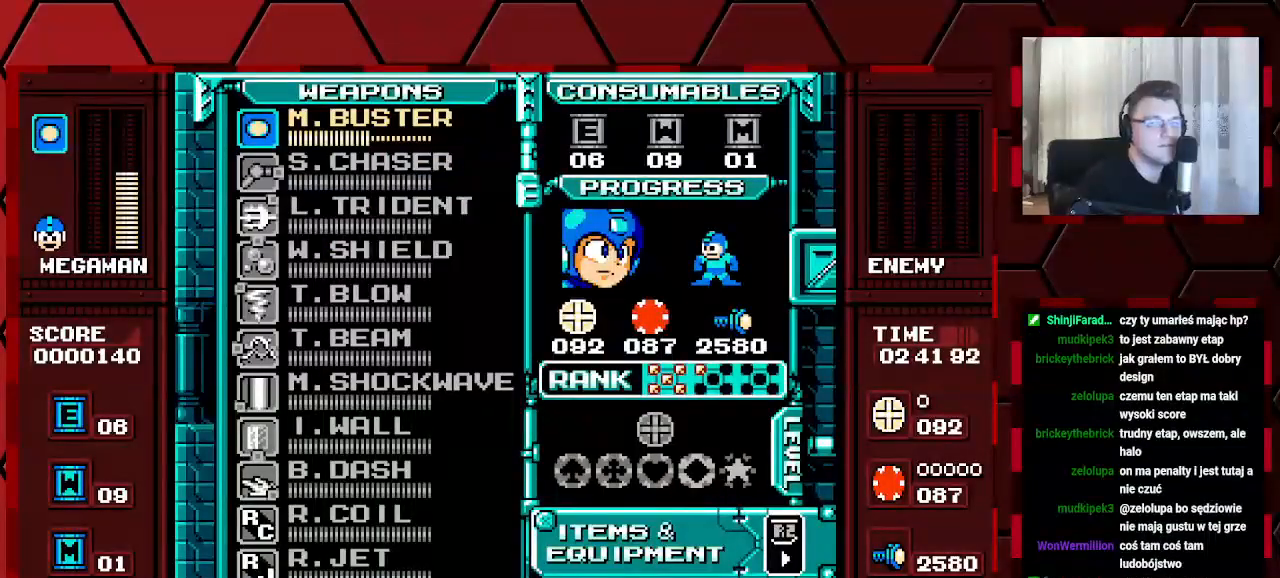
{"buttons": [], "events": [[150, "DPAD_DOWN", "down"], [250, "DPAD_DOWN", "up"], [400, "DPAD_DOWN", "down"], [467, "DPAD_DOWN", "up"]]}
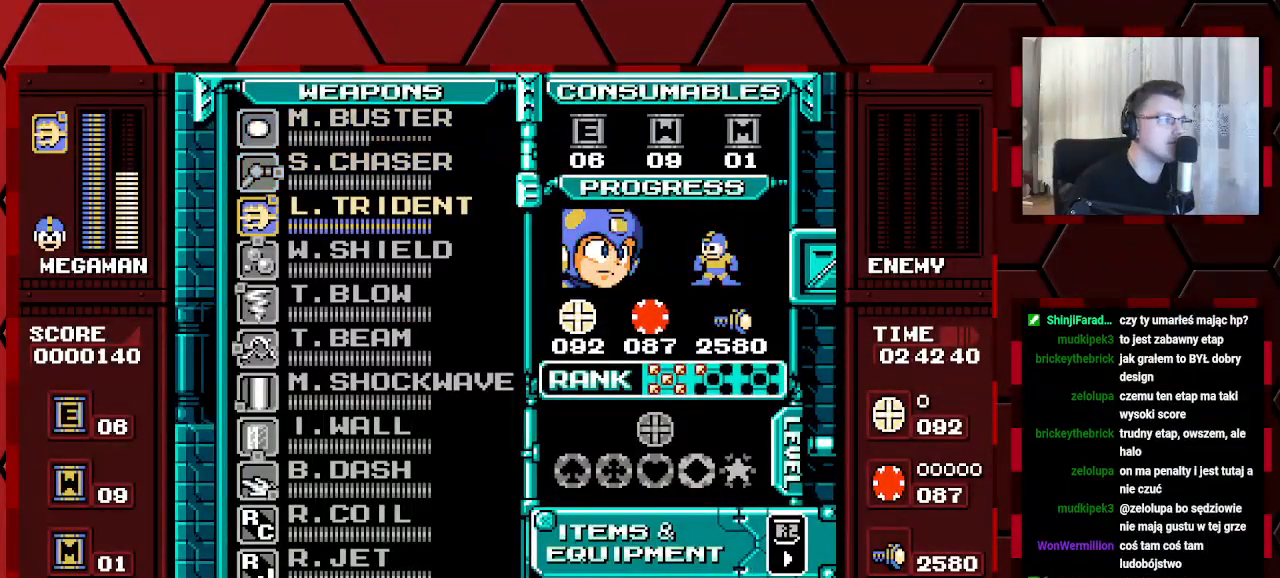
{"buttons": []}
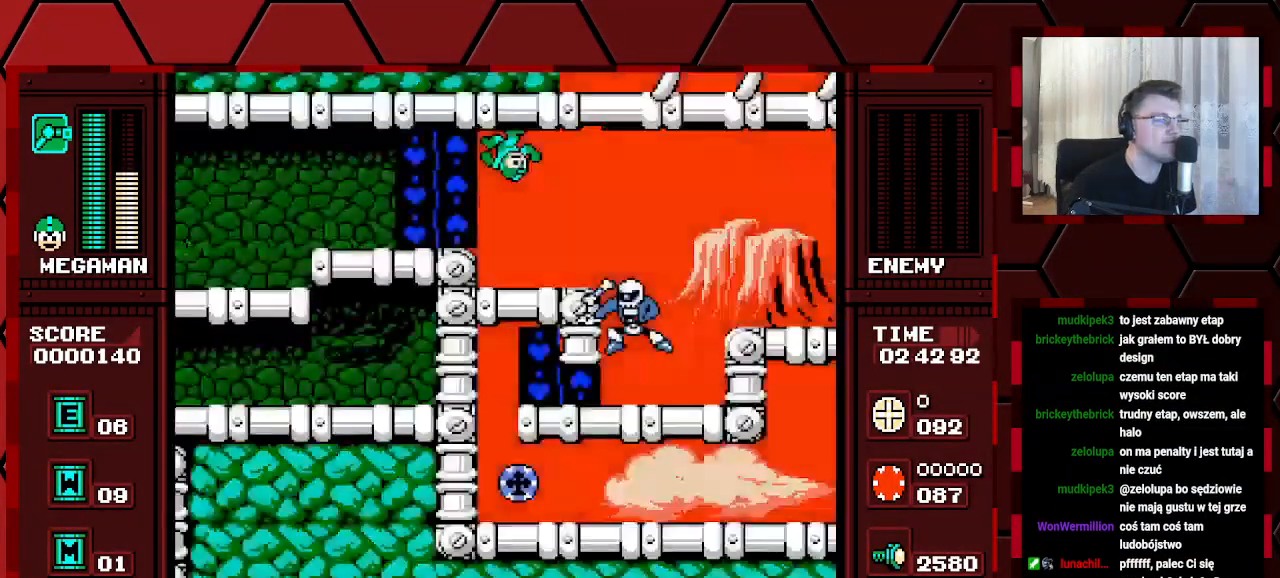
{"buttons": [], "events": []}
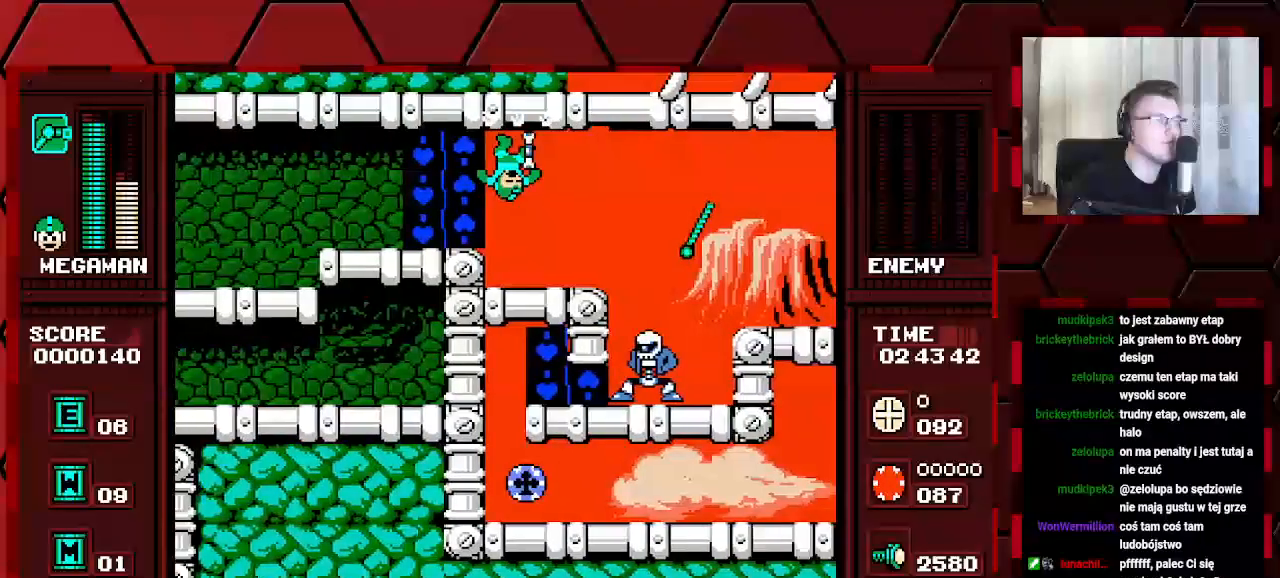
{"buttons": ["DPAD_RIGHT"], "events": [[150, "DPAD_RIGHT", "down"]]}
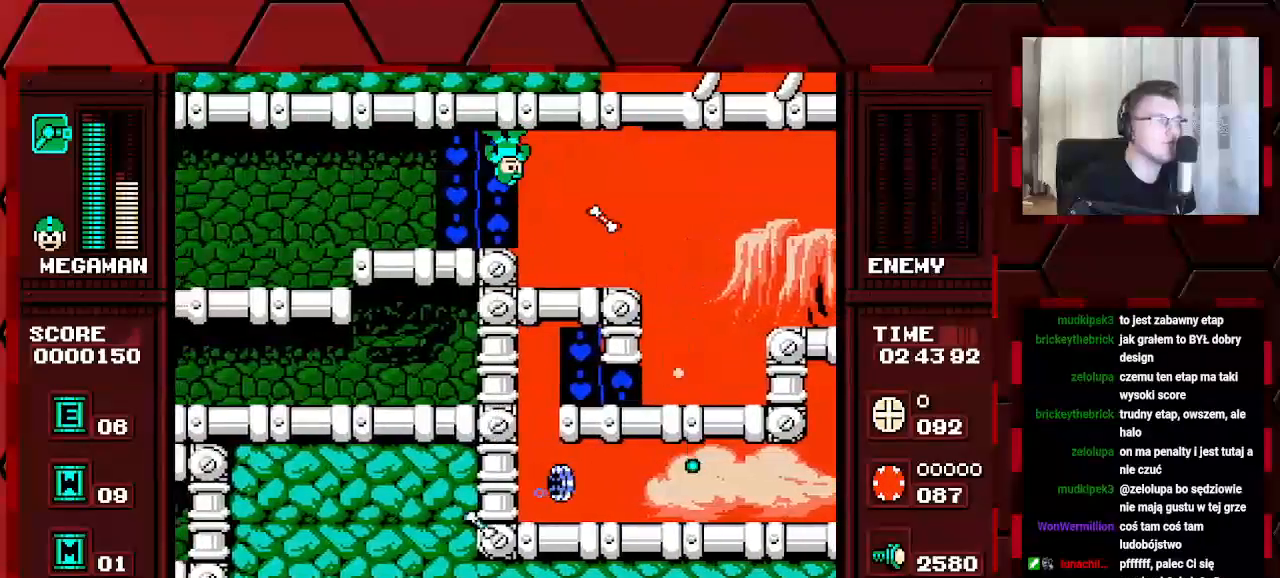
{"buttons": ["DPAD_RIGHT"], "events": []}
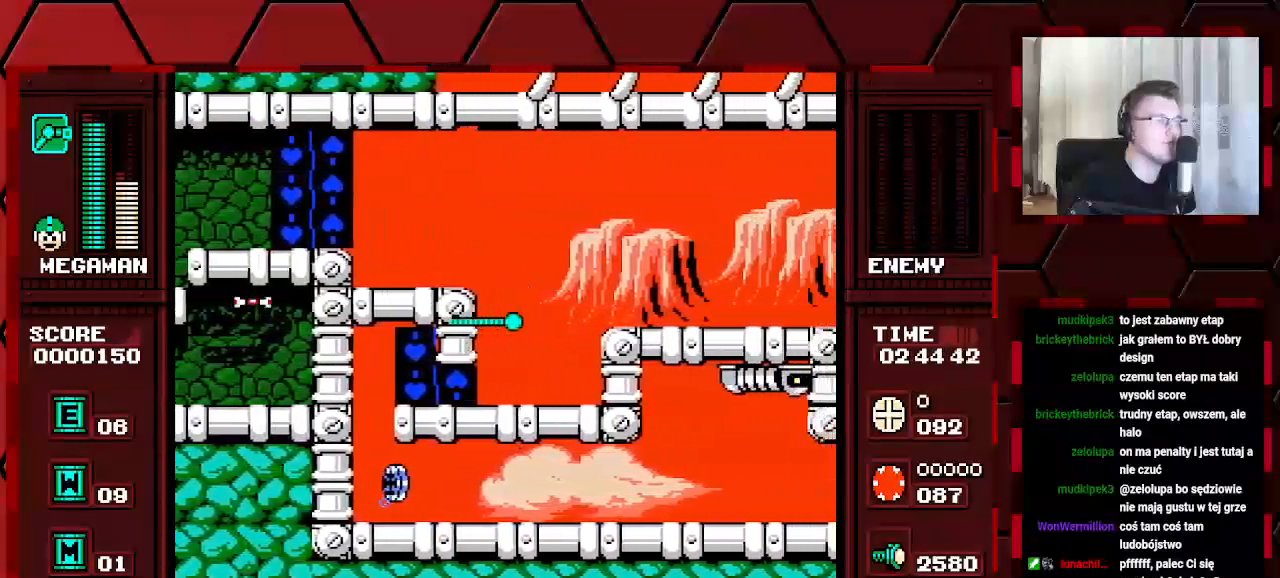
{"buttons": [], "events": [[183, "DPAD_RIGHT", "up"]]}
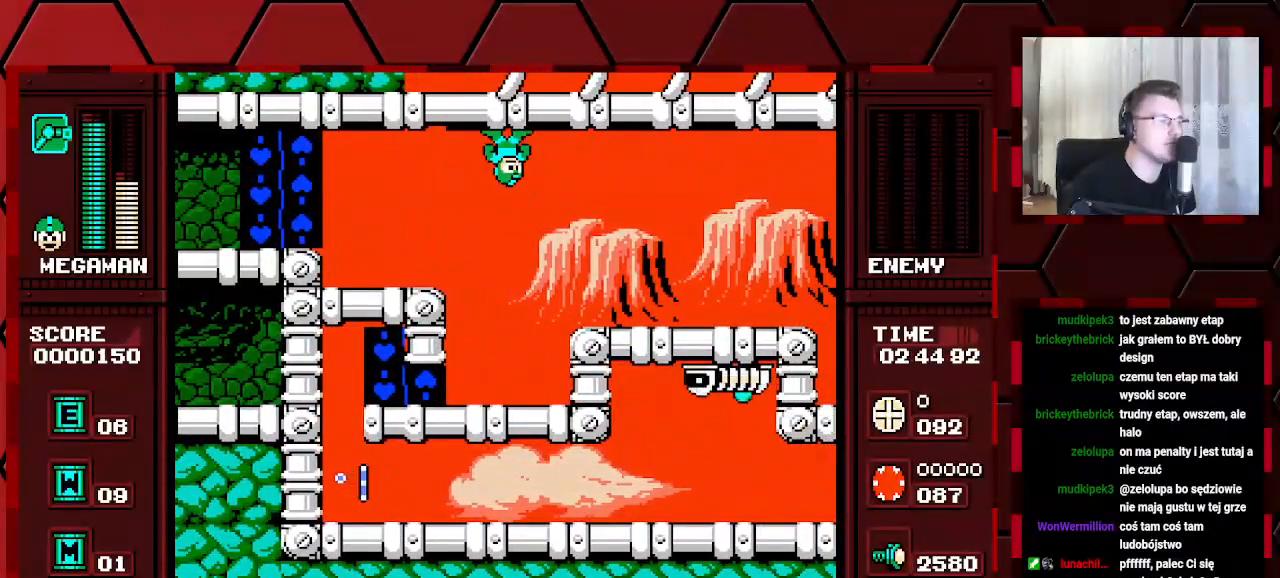
{"buttons": ["DPAD_RIGHT"], "events": [[67, "DPAD_RIGHT", "down"]]}
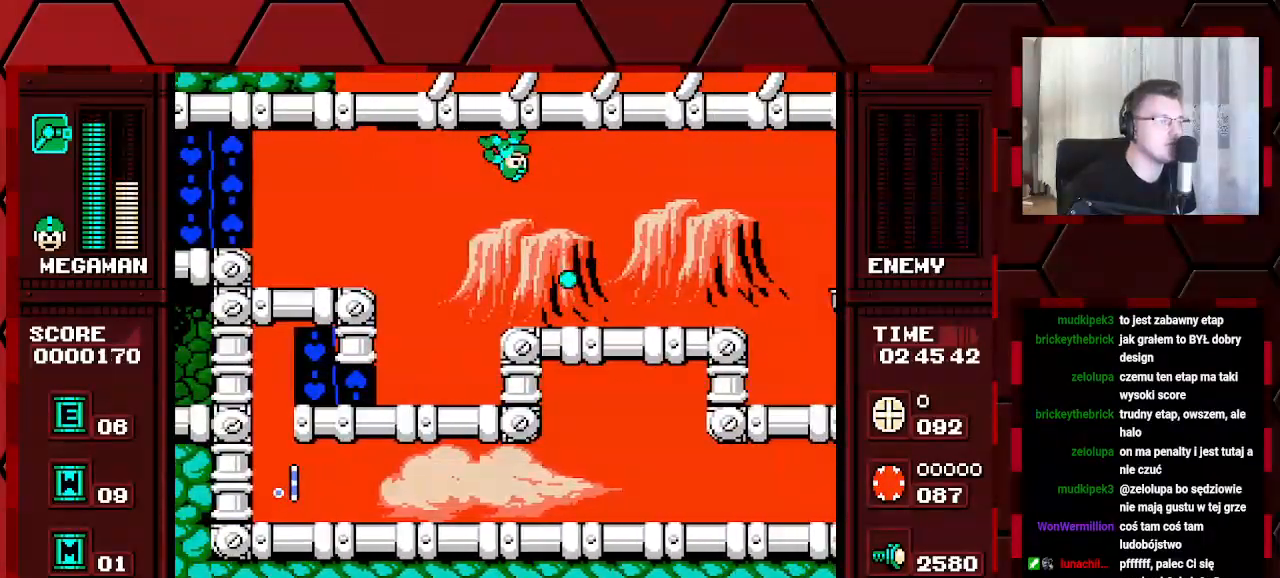
{"buttons": ["DPAD_RIGHT"], "events": []}
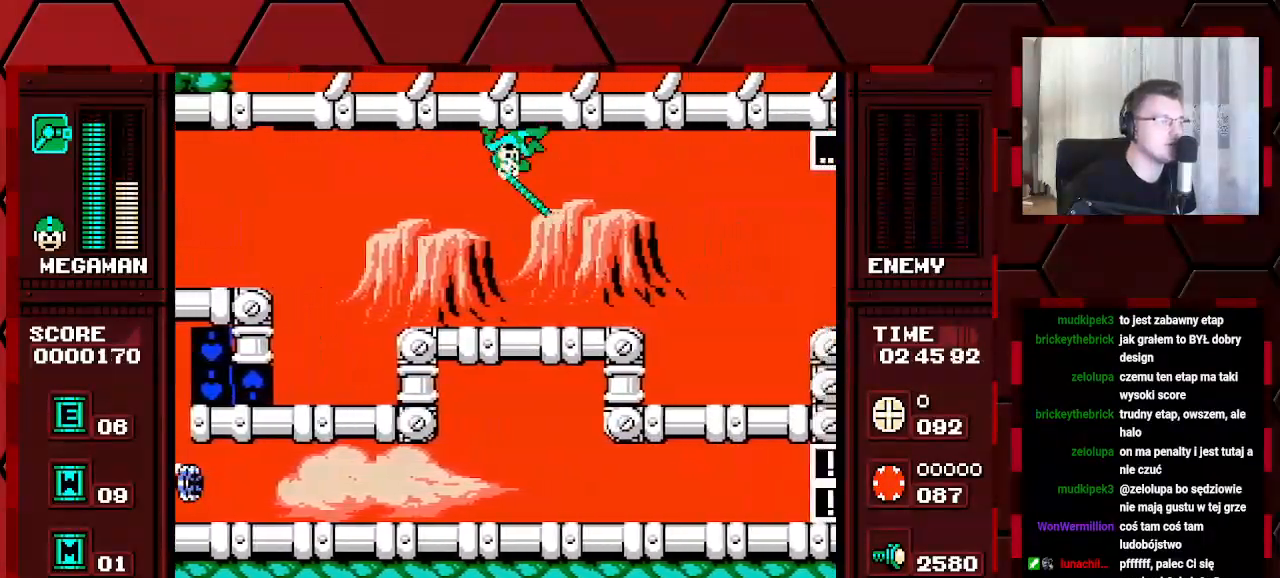
{"buttons": ["DPAD_RIGHT"], "events": []}
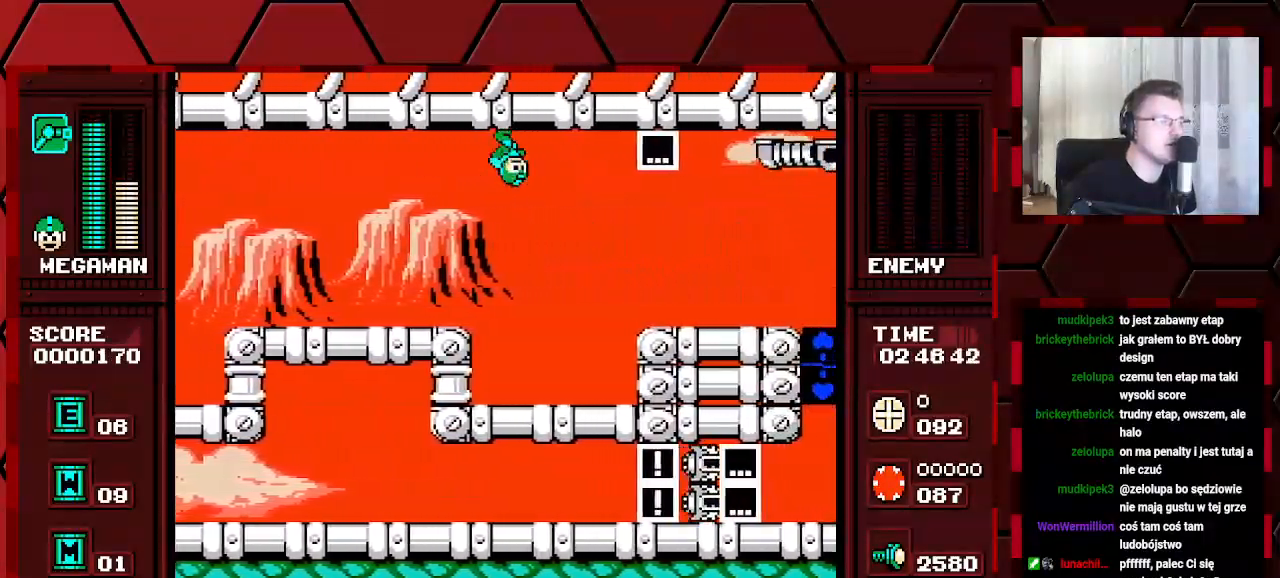
{"buttons": [], "events": [[133, "DPAD_RIGHT", "up"], [317, "L1", "down"], [317, "R1", "down"], [417, "R1", "up"], [433, "L1", "up"]]}
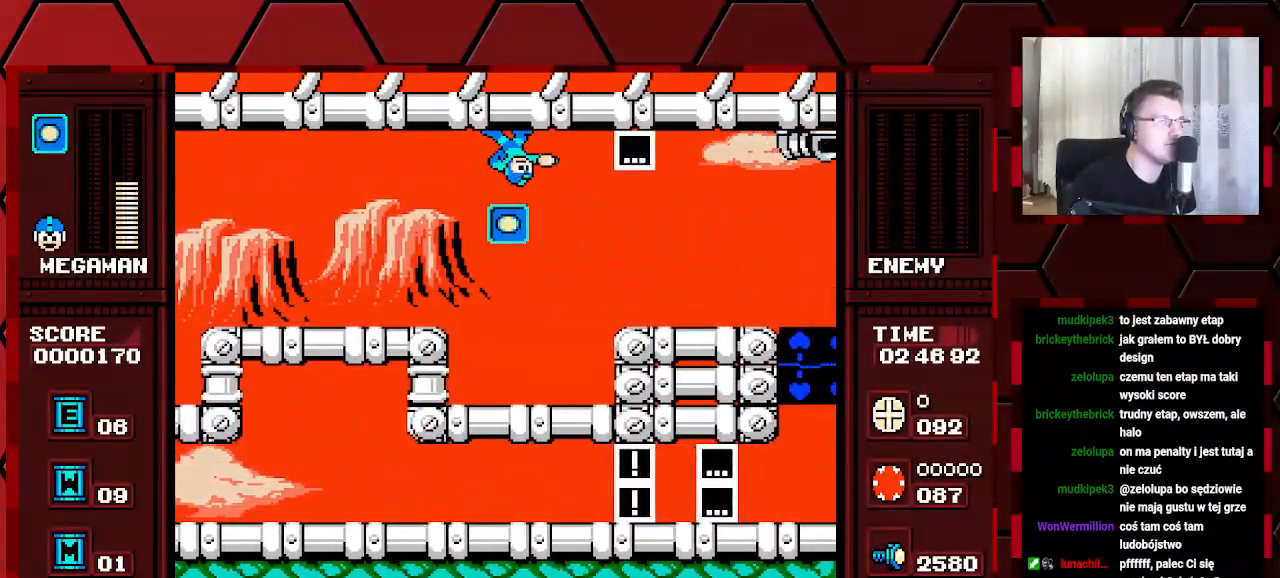
{"buttons": [], "events": []}
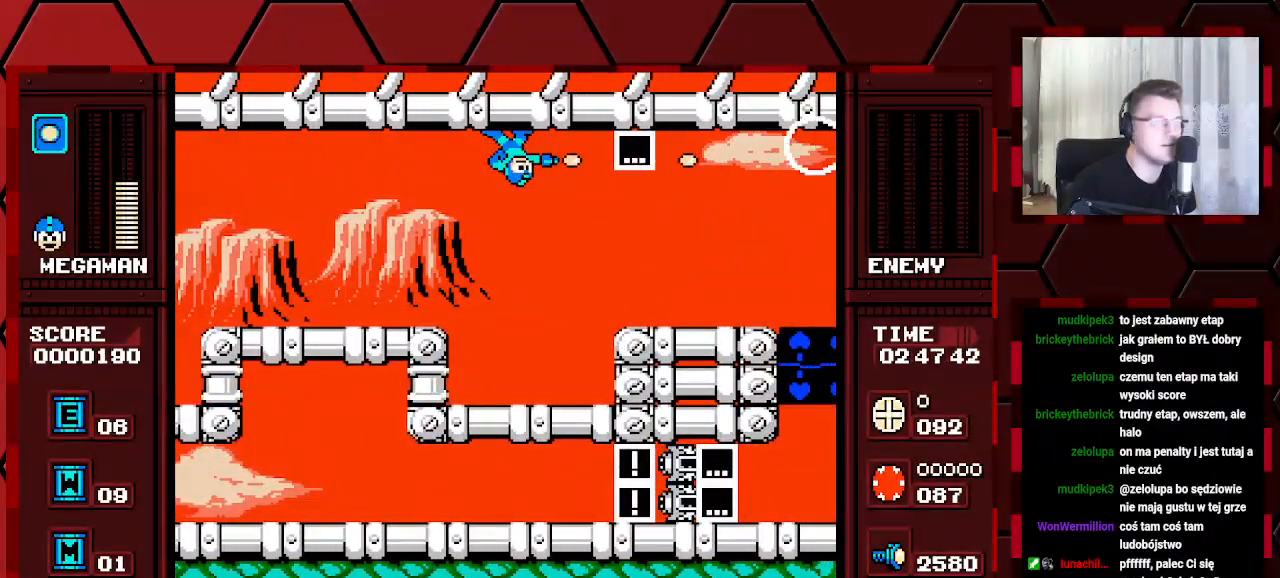
{"buttons": [], "events": [[17, "DPAD_RIGHT", "down"], [133, "DPAD_RIGHT", "up"]]}
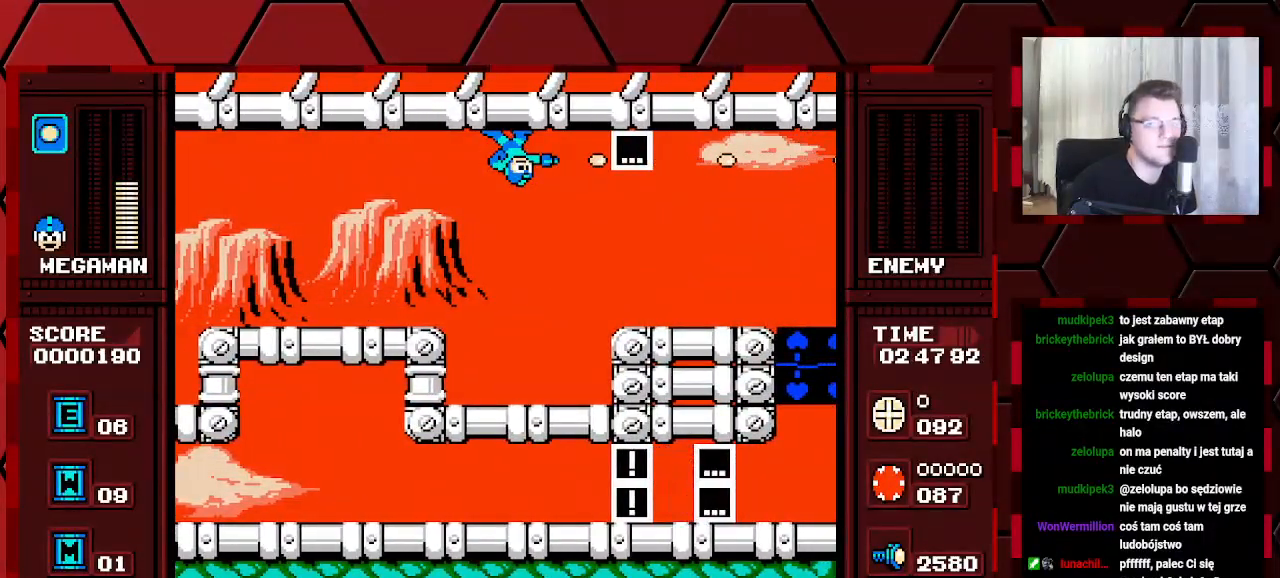
{"buttons": [], "events": [[100, "DPAD_RIGHT", "down"], [300, "DPAD_RIGHT", "up"]]}